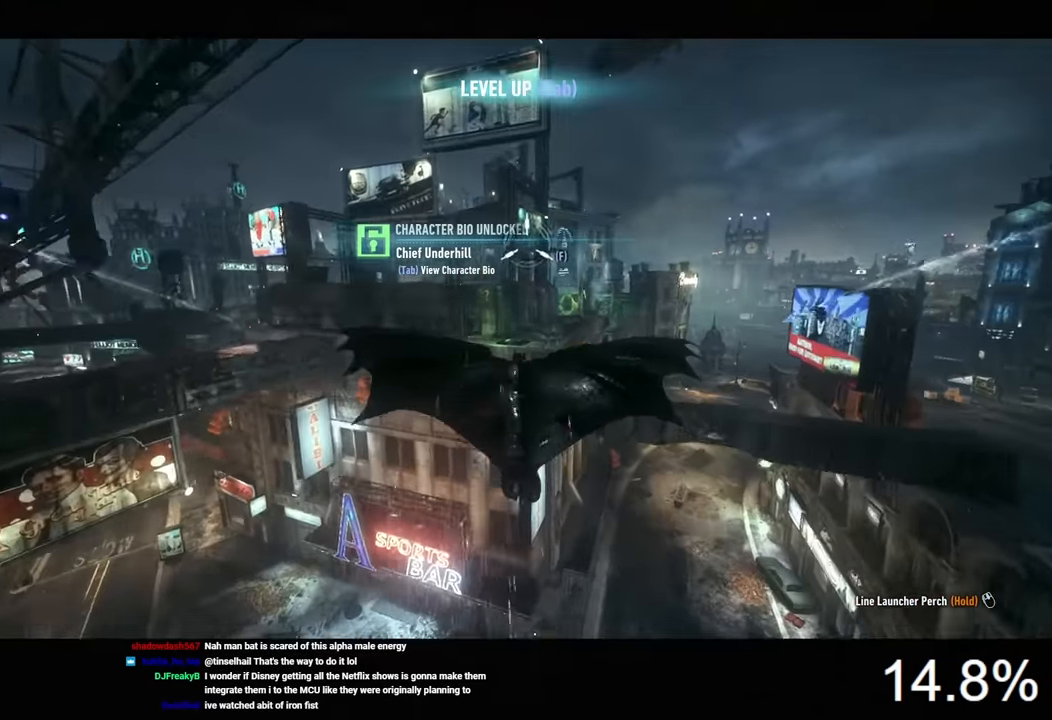
Gameplay with keyboard and mouse; each line is a JSON object with the keys and mouse buttons held at the frame after it. "events" lists presses ("down") and releases ("up") of "1", "2", "3", "4", "5", "a", "alt", "c", "caps_lock", "ctrl", "d", "e", "f", "g", "q", "r", "s", "shift", "space", "t", "tab", "v", "w", "x", "z", "mouse_left", "mouse_wheel" and "mouse_right" between this image and that frame as [ms after this image, input, new state], when the widget could be followed in between. "mouse_left", "mouse_wheel", "mouse_right" = the "left", "wheel", "right" buttons of the "mouse" list. No other keys are recorded. "wheel" means that the mouse wheel is clicked or scrolled. "mouse_move" is the direction in which the mouse moves at that frame (one of eight, or "still"), when it could be read.
{"keys": ["space"], "mouse": [], "mouse_move": "up", "events": []}
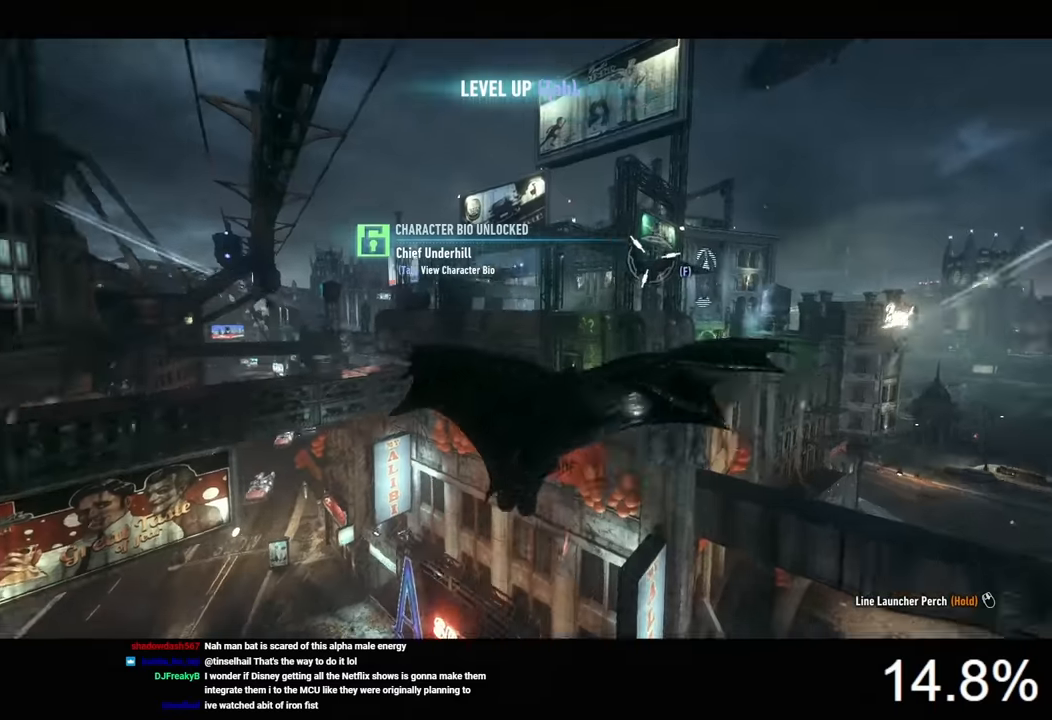
{"keys": ["space"], "mouse": [], "mouse_move": "still", "events": []}
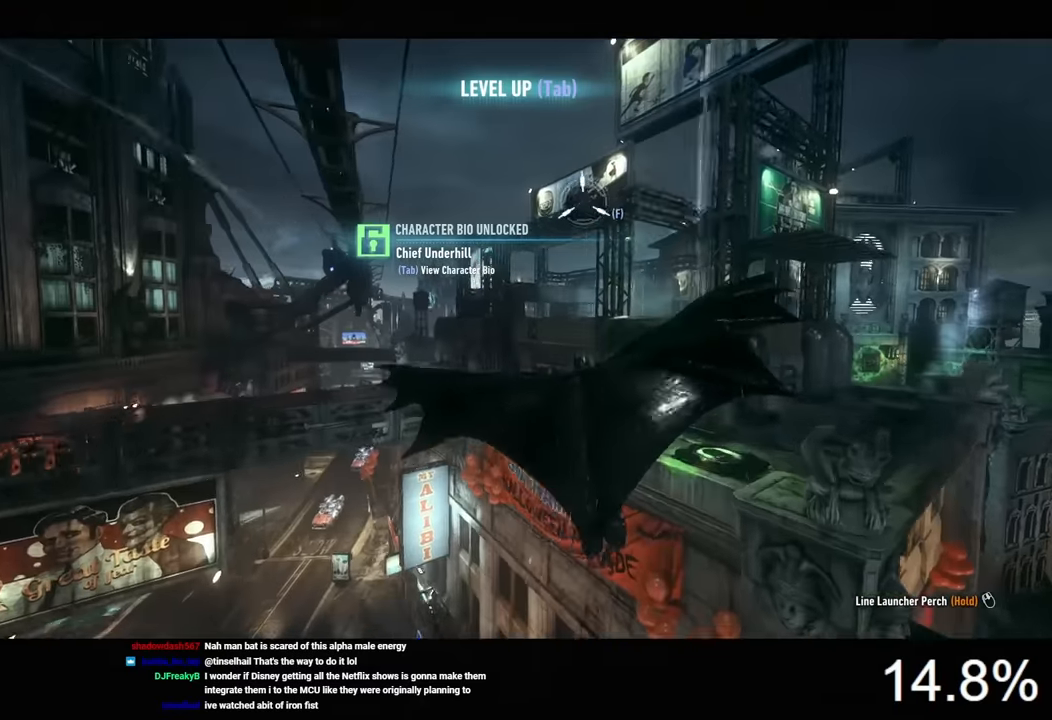
{"keys": ["ctrl", "space"], "mouse": [], "mouse_move": "still", "events": [[333, "ctrl", "down"]]}
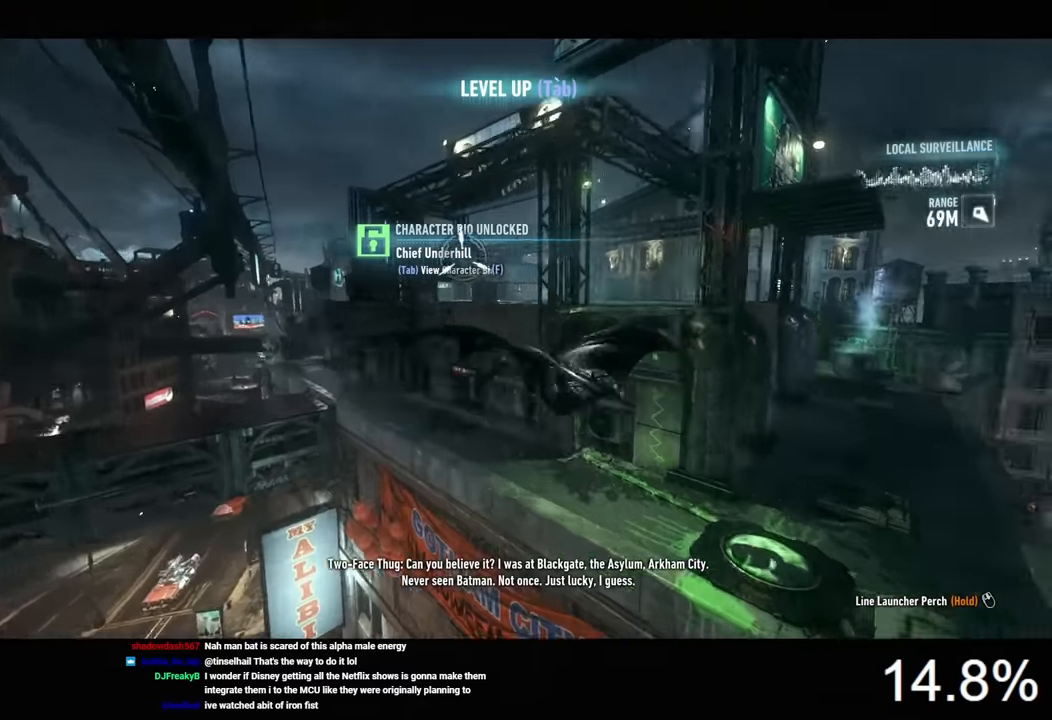
{"keys": ["d"], "mouse": [], "mouse_move": "right", "events": [[233, "ctrl", "up"], [366, "d", "down"], [400, "space", "up"]]}
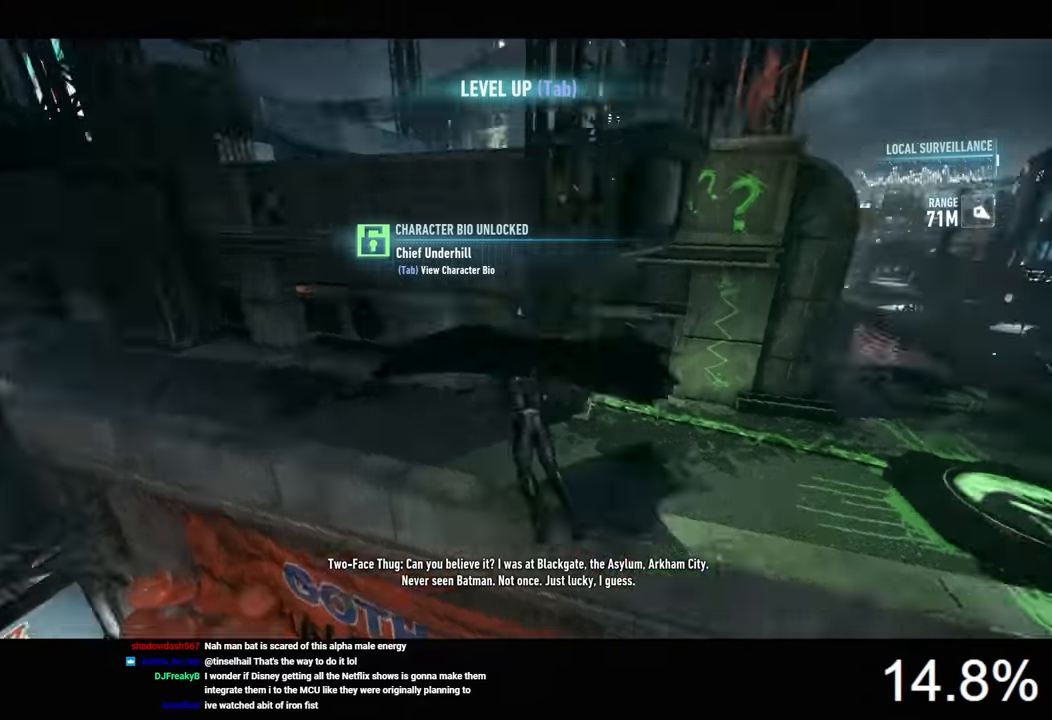
{"keys": ["ctrl", "w"], "mouse": [], "mouse_move": "still", "events": [[66, "w", "down"], [166, "ctrl", "down"], [466, "d", "up"]]}
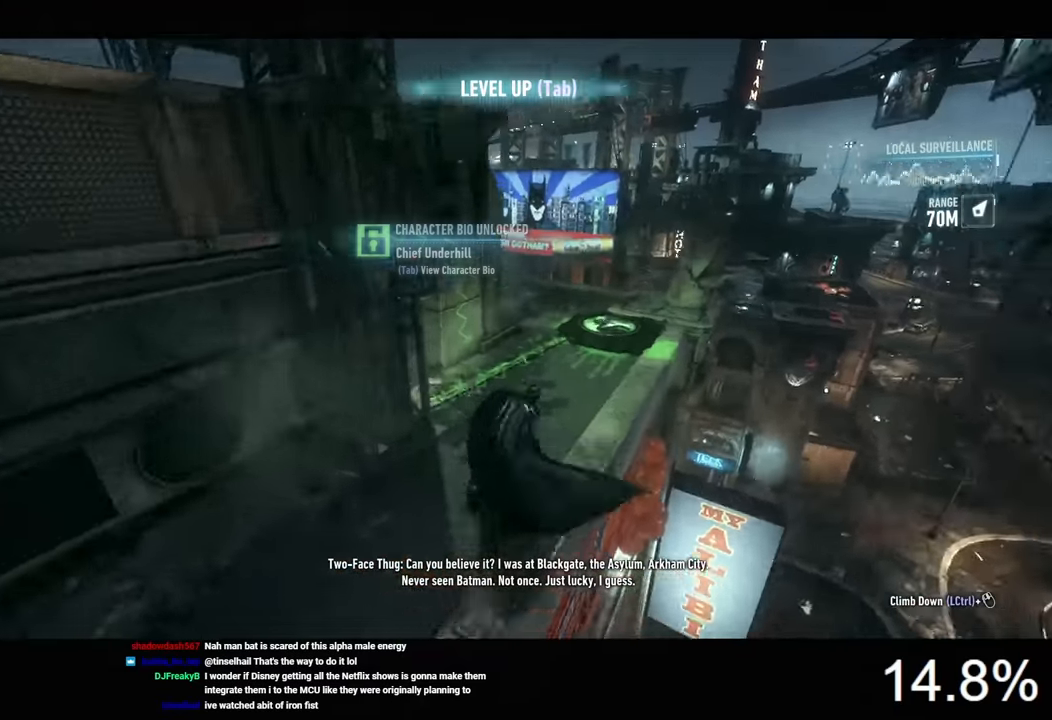
{"keys": ["ctrl"], "mouse": [], "mouse_move": "still", "events": [[33, "a", "down"], [133, "a", "up"], [133, "w", "up"]]}
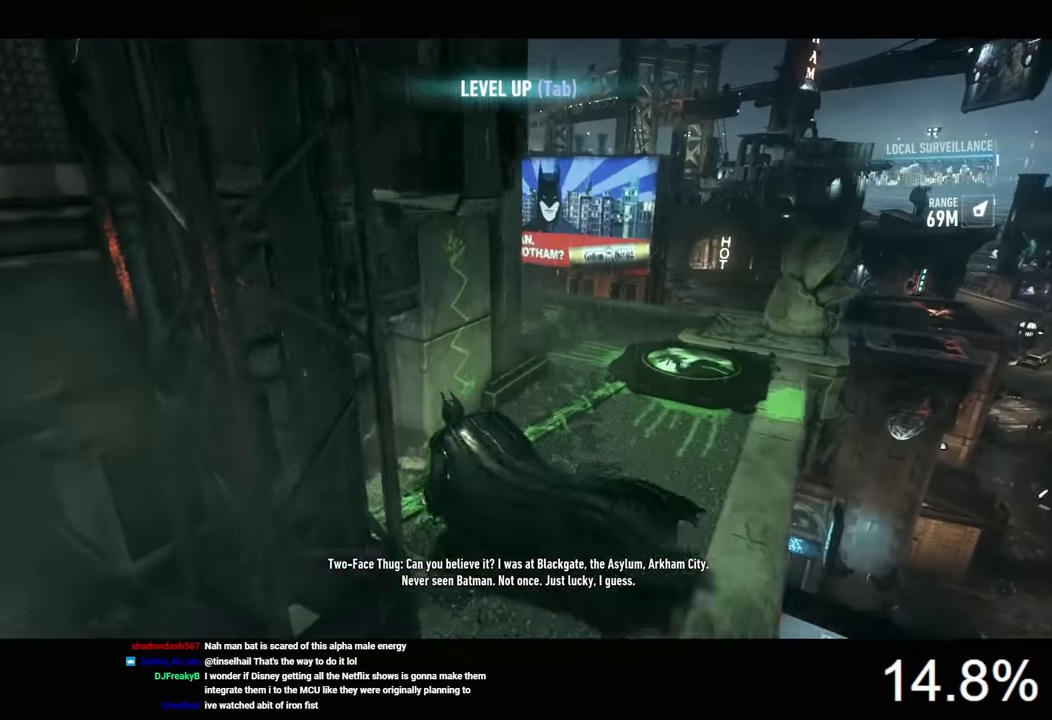
{"keys": ["ctrl", "d"], "mouse": [], "mouse_move": "still", "events": [[366, "d", "down"]]}
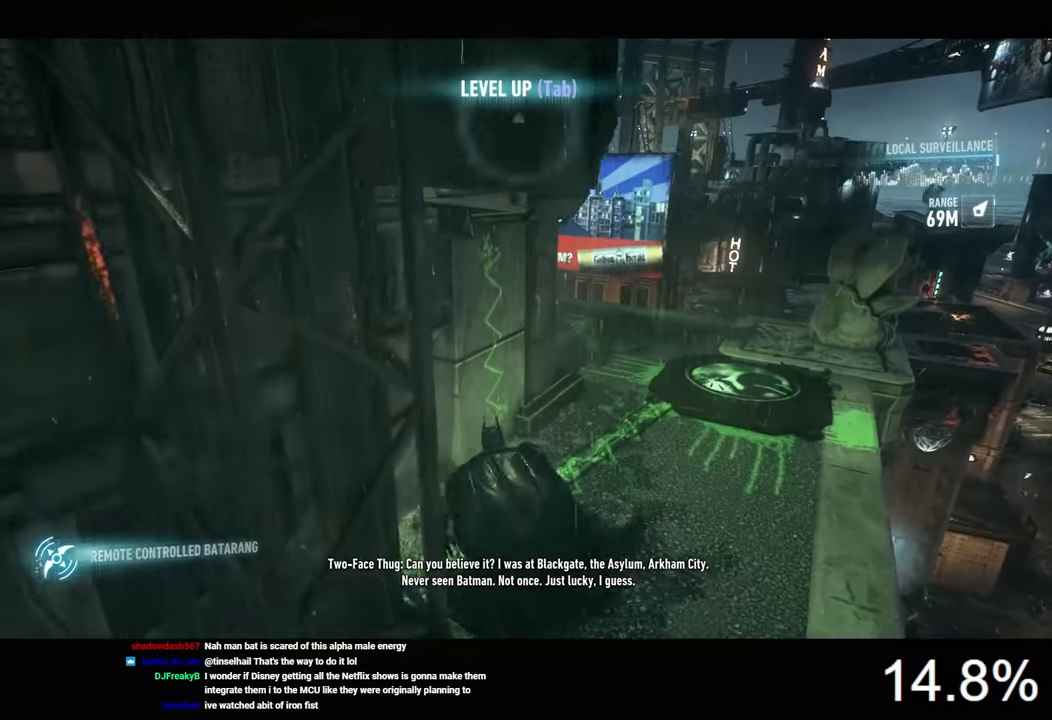
{"keys": ["ctrl"], "mouse": [], "mouse_move": "still", "events": [[166, "d", "up"]]}
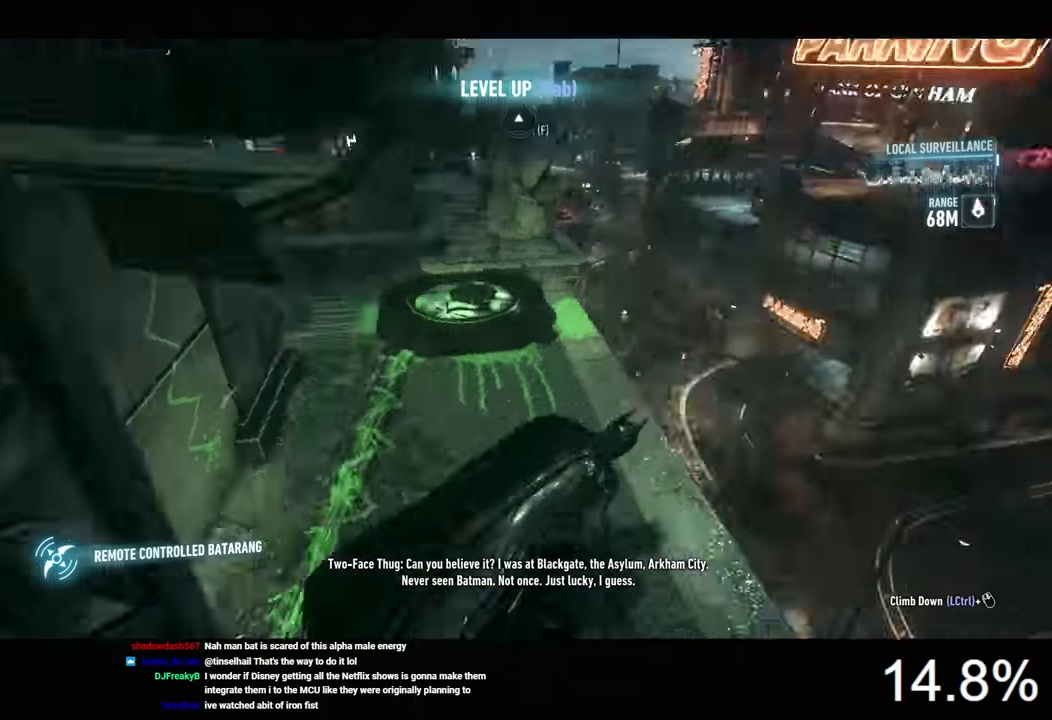
{"keys": ["ctrl", "w"], "mouse": [], "mouse_move": "still", "events": [[200, "w", "down"]]}
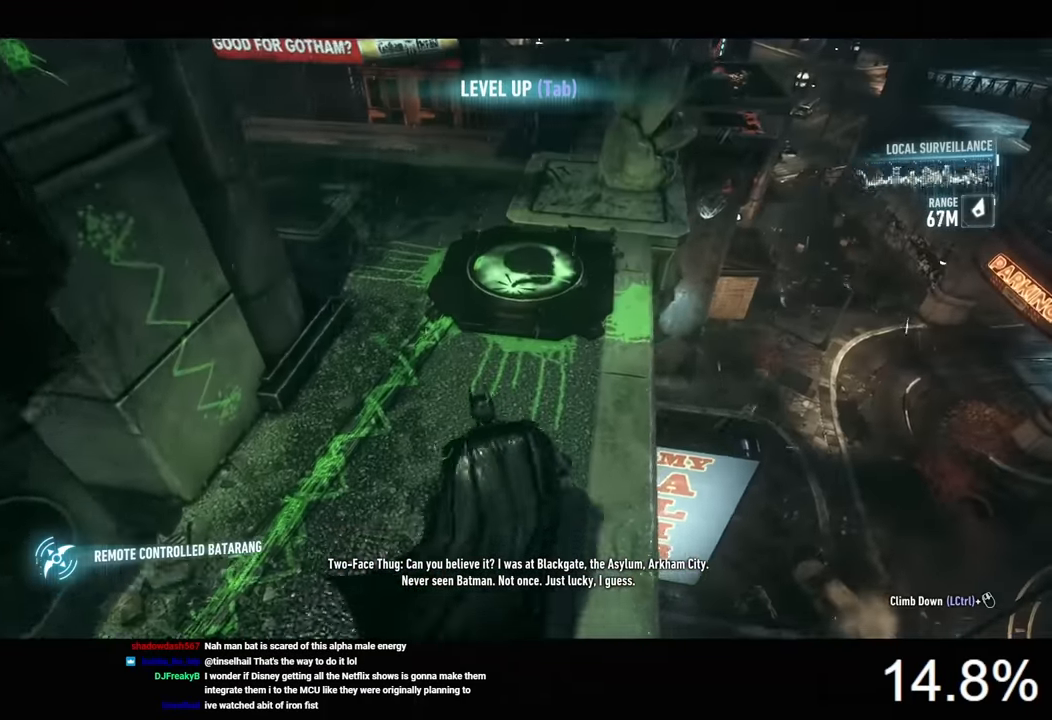
{"keys": ["ctrl", "w"], "mouse": [], "mouse_move": "still", "events": []}
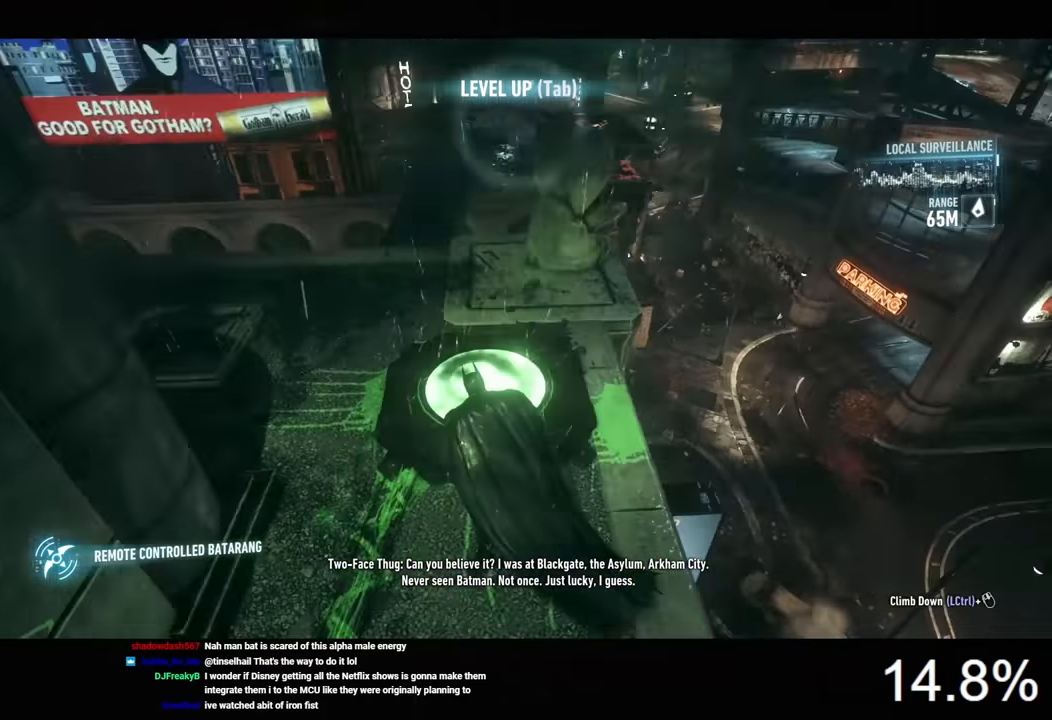
{"keys": [], "mouse": ["left", "right"], "mouse_move": "still", "events": [[33, "w", "up"], [66, "ctrl", "up"], [166, "mouse_right", "down"], [532, "mouse_left", "down"]]}
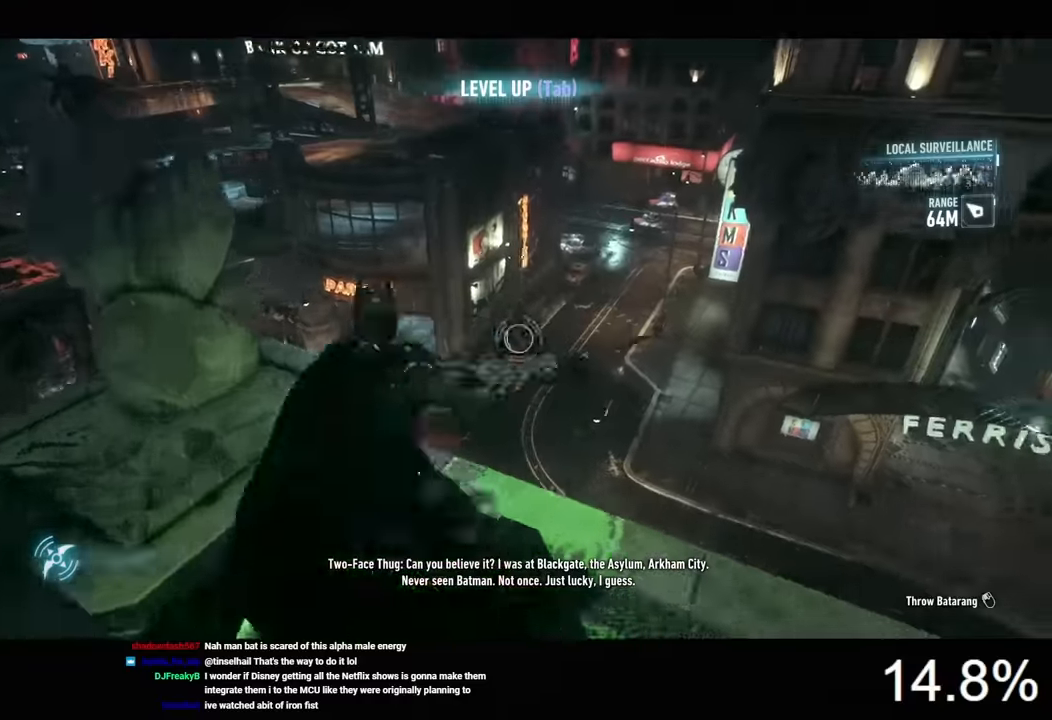
{"keys": [], "mouse": [], "mouse_move": "still", "events": [[267, "mouse_left", "up"], [300, "mouse_right", "up"]]}
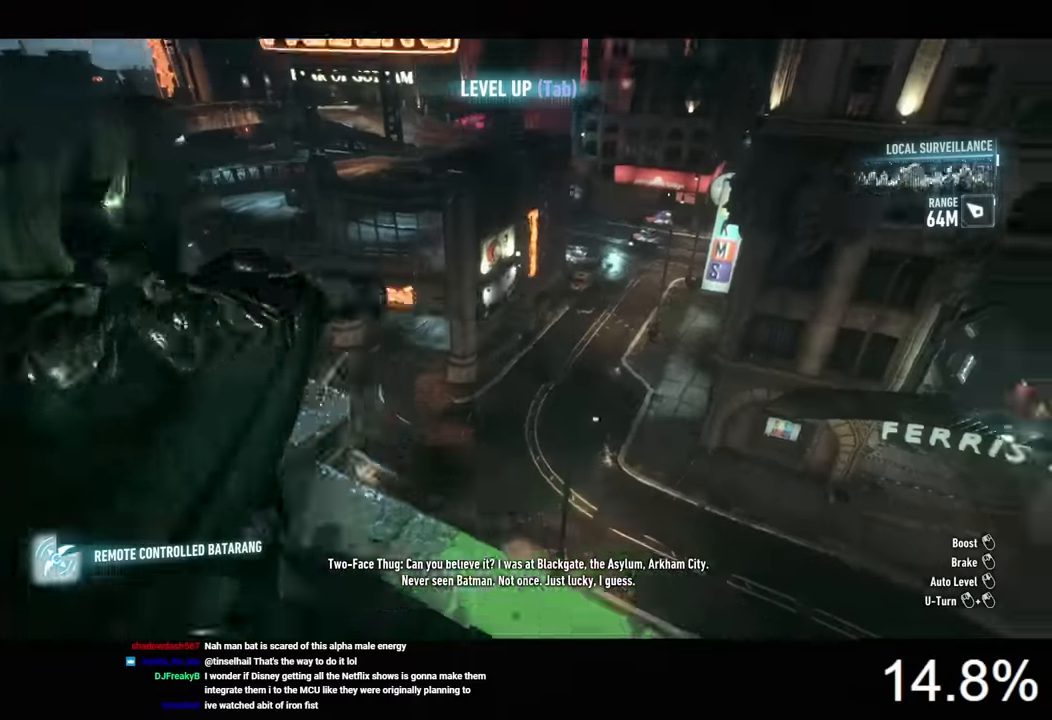
{"keys": [], "mouse": [], "mouse_move": "still", "events": []}
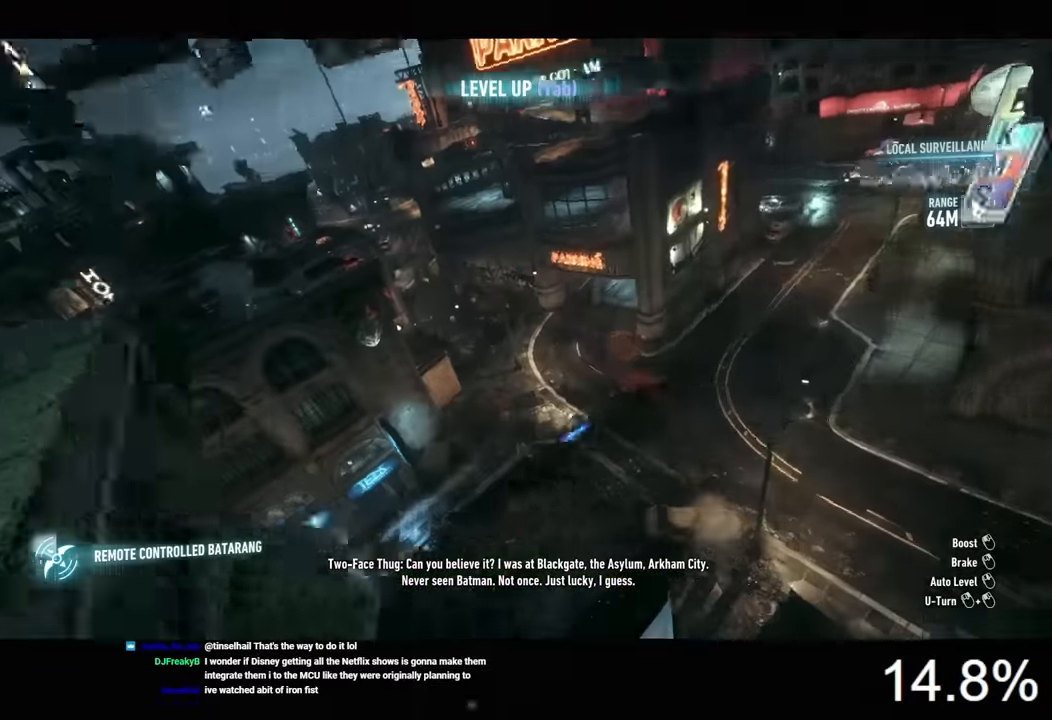
{"keys": [], "mouse": ["left"], "mouse_move": "still", "events": [[500, "mouse_left", "down"]]}
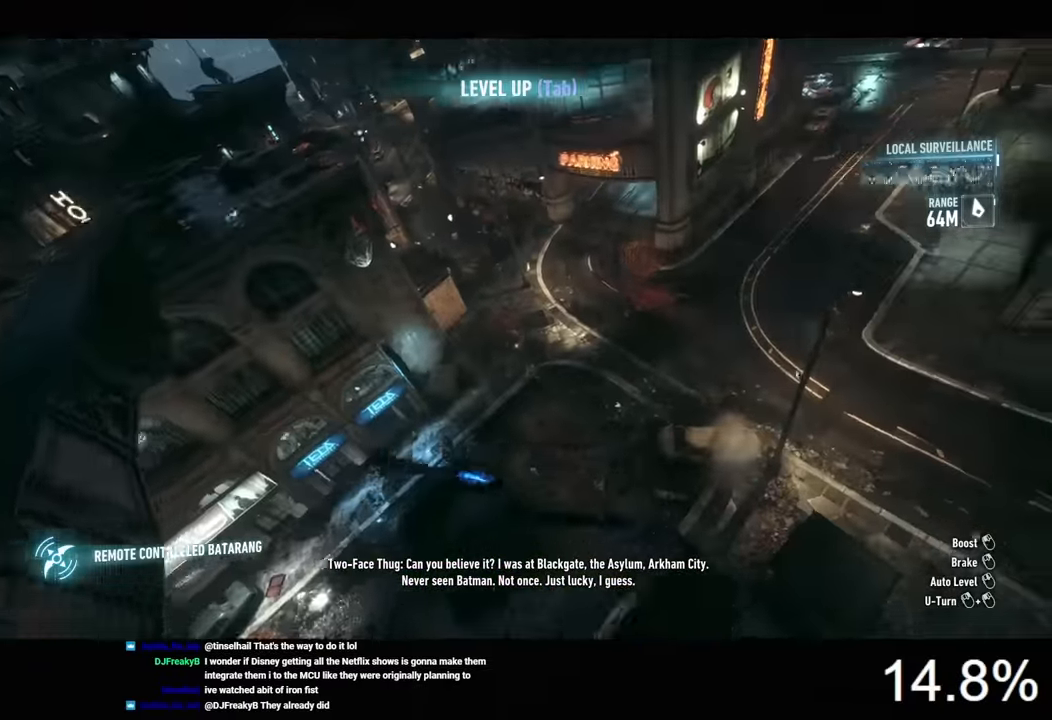
{"keys": [], "mouse": ["left"], "mouse_move": "still", "events": []}
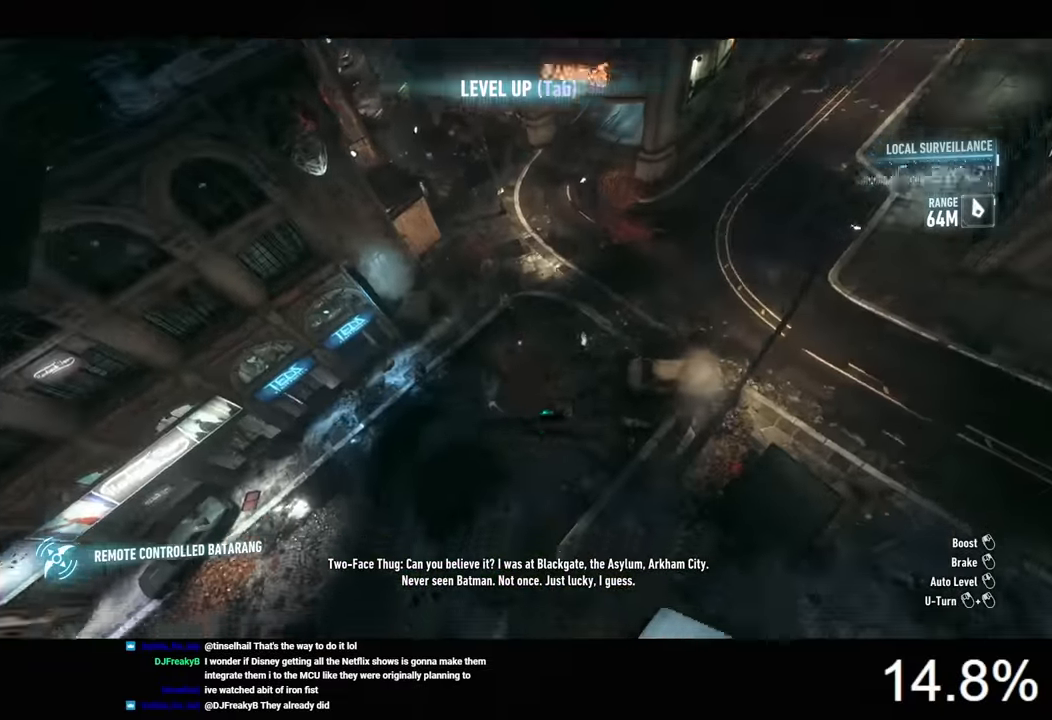
{"keys": [], "mouse": ["left"], "mouse_move": "still", "events": []}
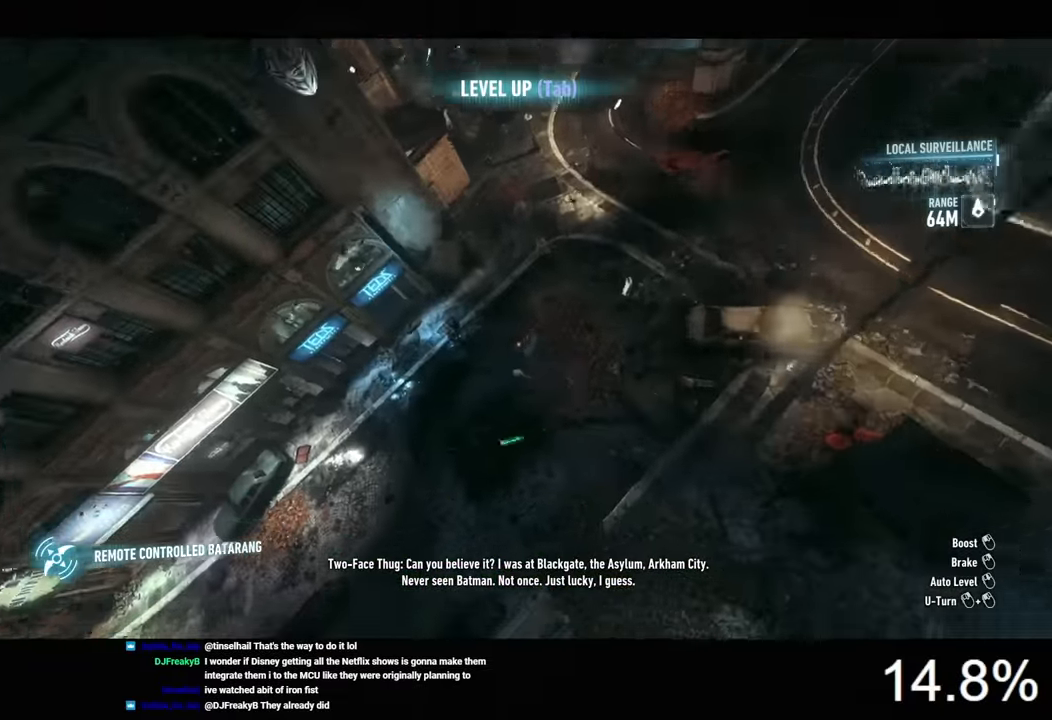
{"keys": [], "mouse": ["left"], "mouse_move": "still", "events": []}
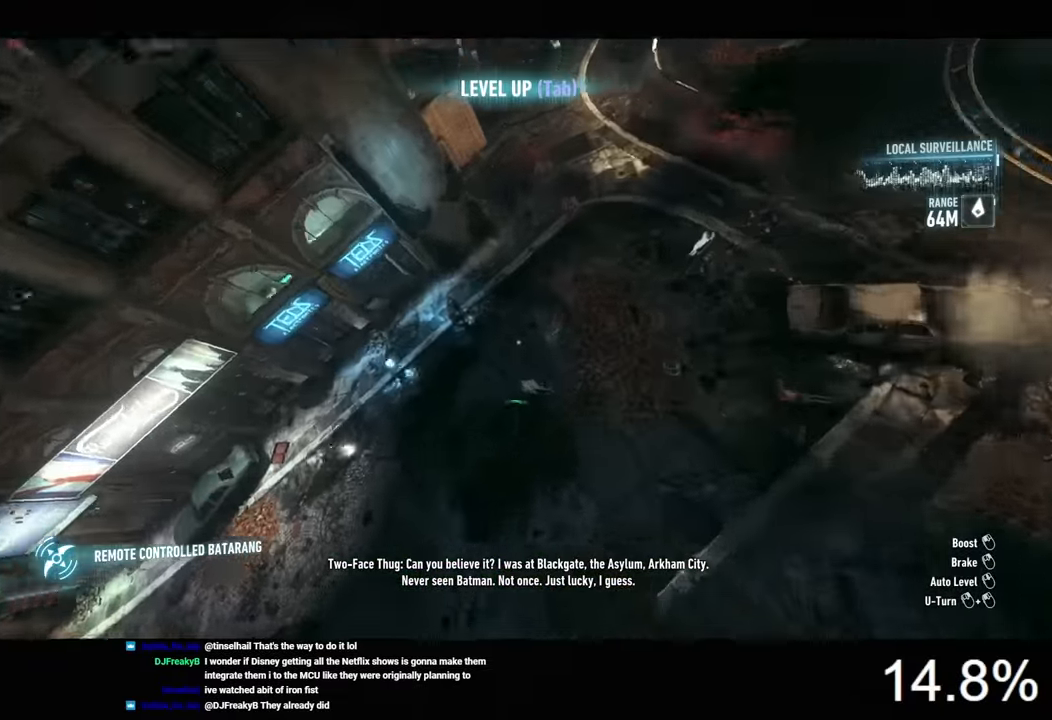
{"keys": [], "mouse": ["left"], "mouse_move": "still", "events": []}
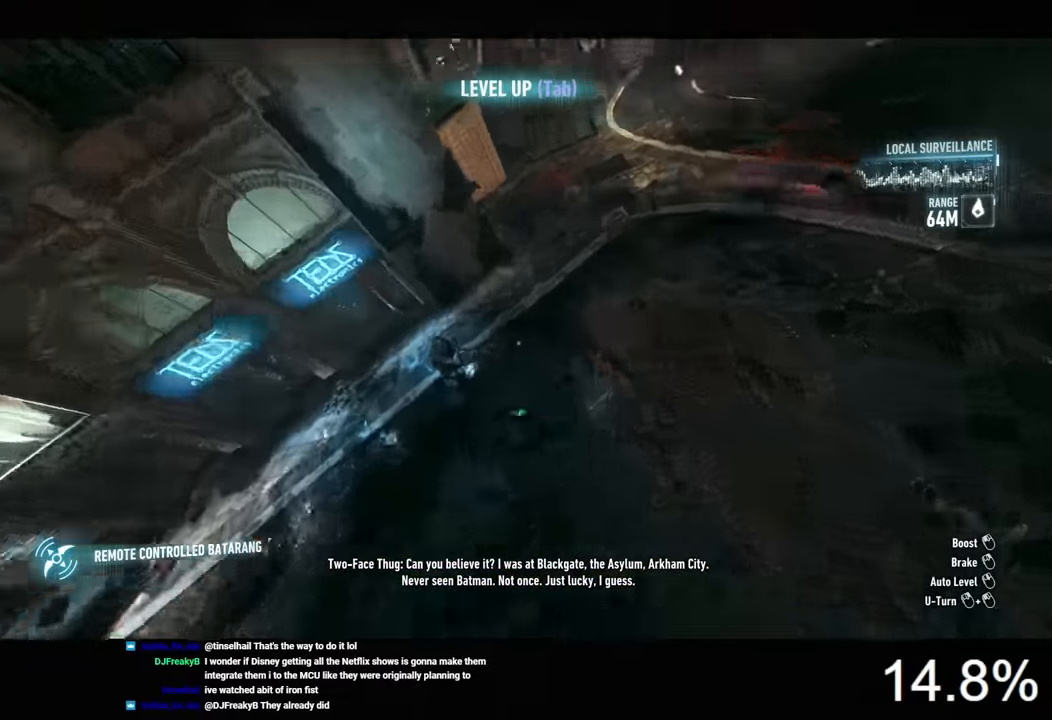
{"keys": [], "mouse": ["left"], "mouse_move": "still", "events": []}
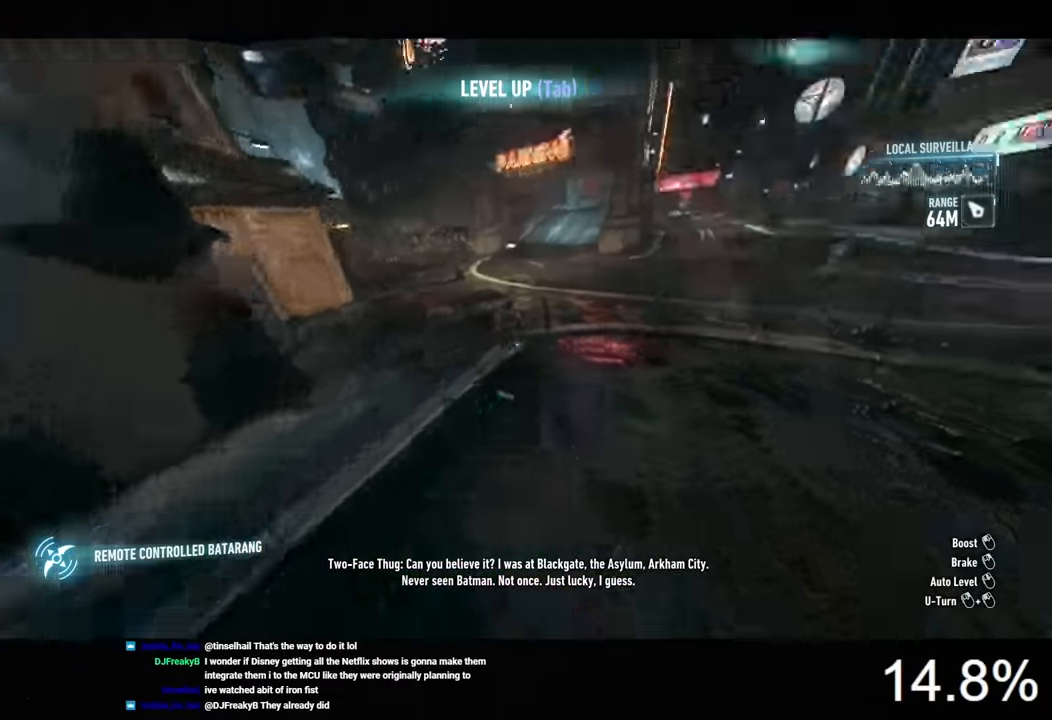
{"keys": [], "mouse": ["left"], "mouse_move": "still", "events": []}
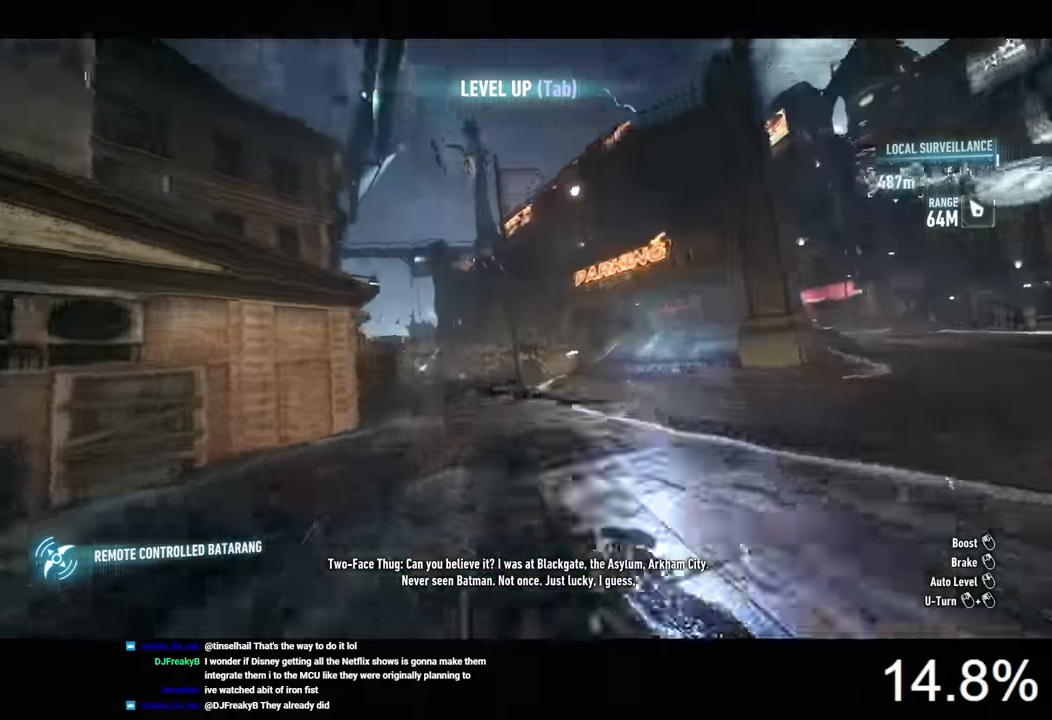
{"keys": [], "mouse": ["left"], "mouse_move": "still", "events": []}
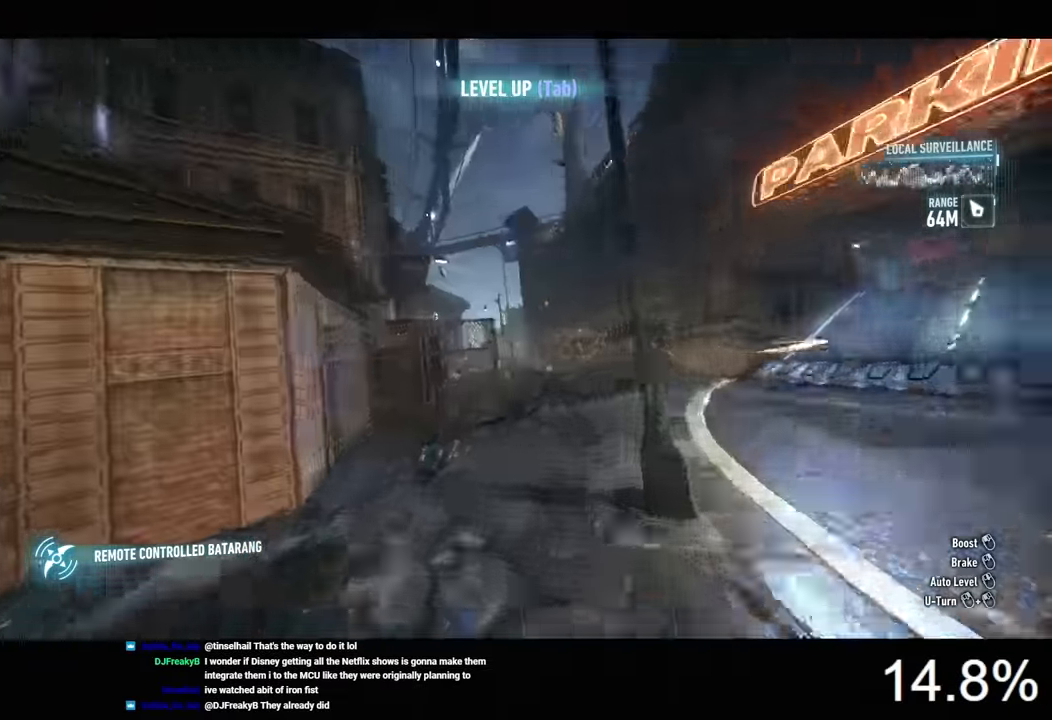
{"keys": [], "mouse": ["left"], "mouse_move": "right", "events": []}
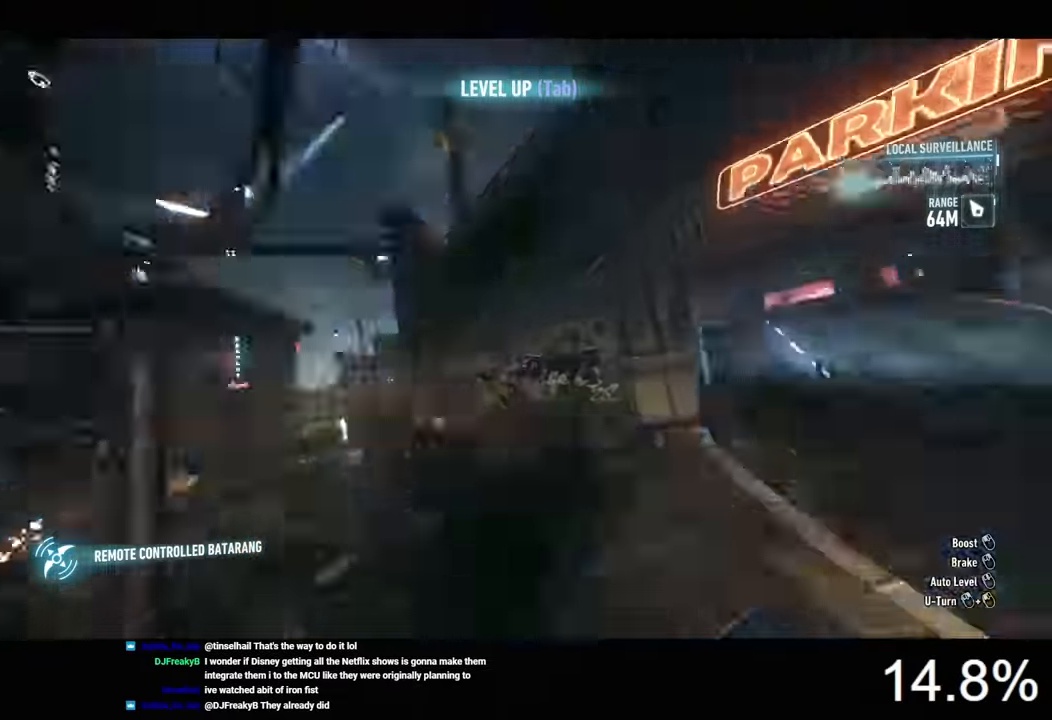
{"keys": [], "mouse": ["left"], "mouse_move": "down-right", "events": []}
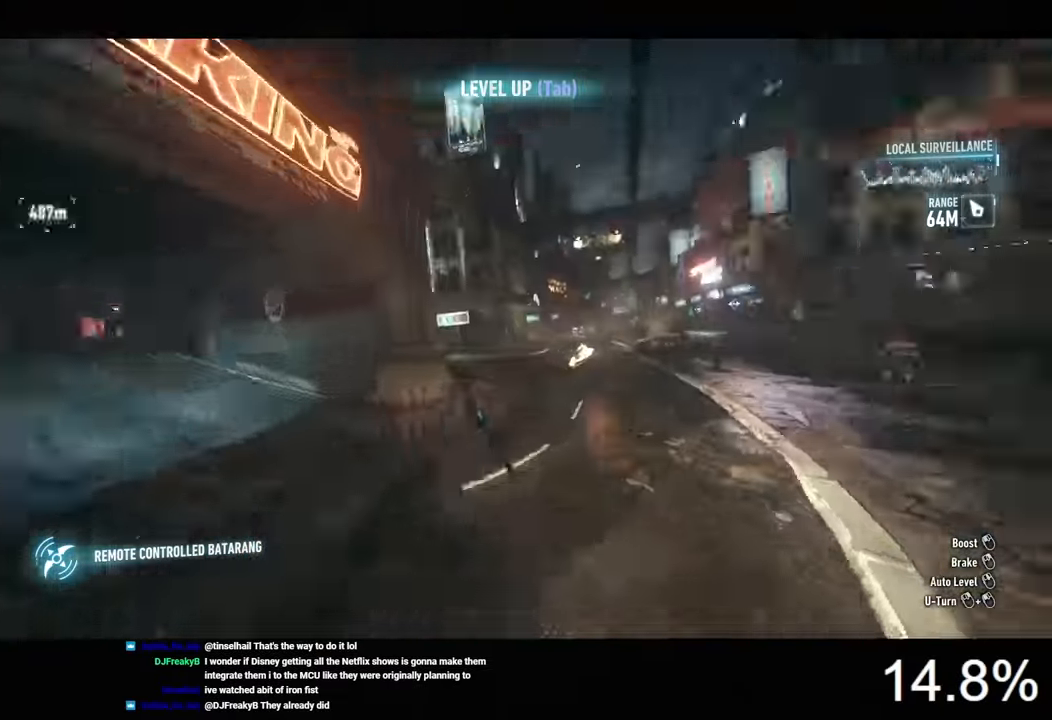
{"keys": [], "mouse": ["left"], "mouse_move": "still", "events": []}
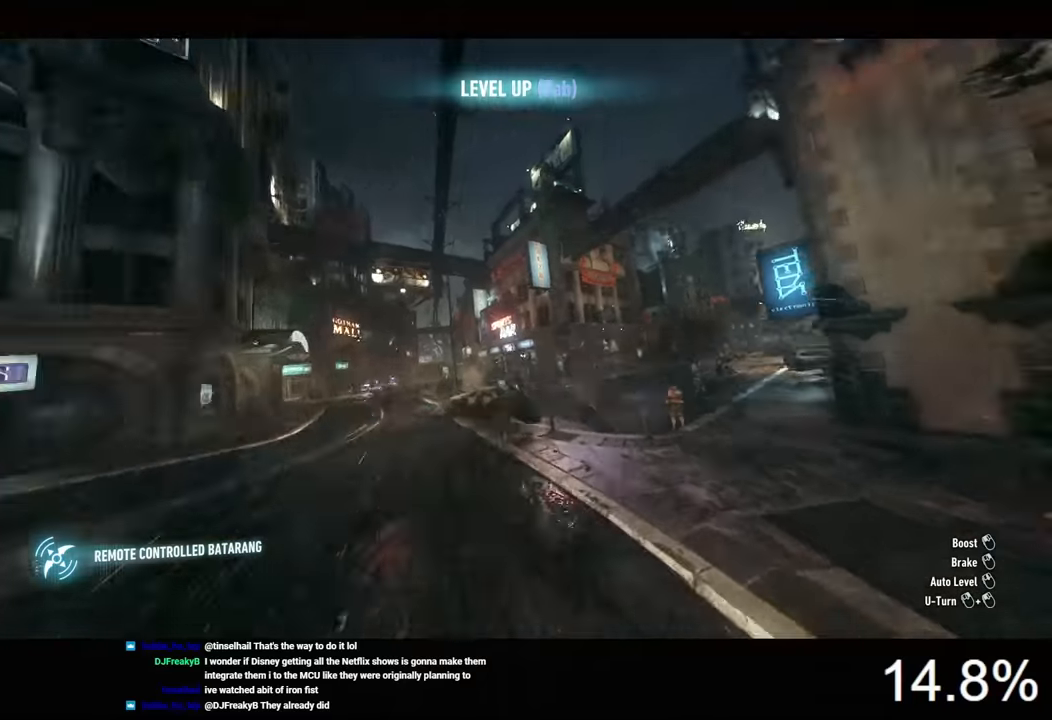
{"keys": [], "mouse": ["left"], "mouse_move": "still", "events": []}
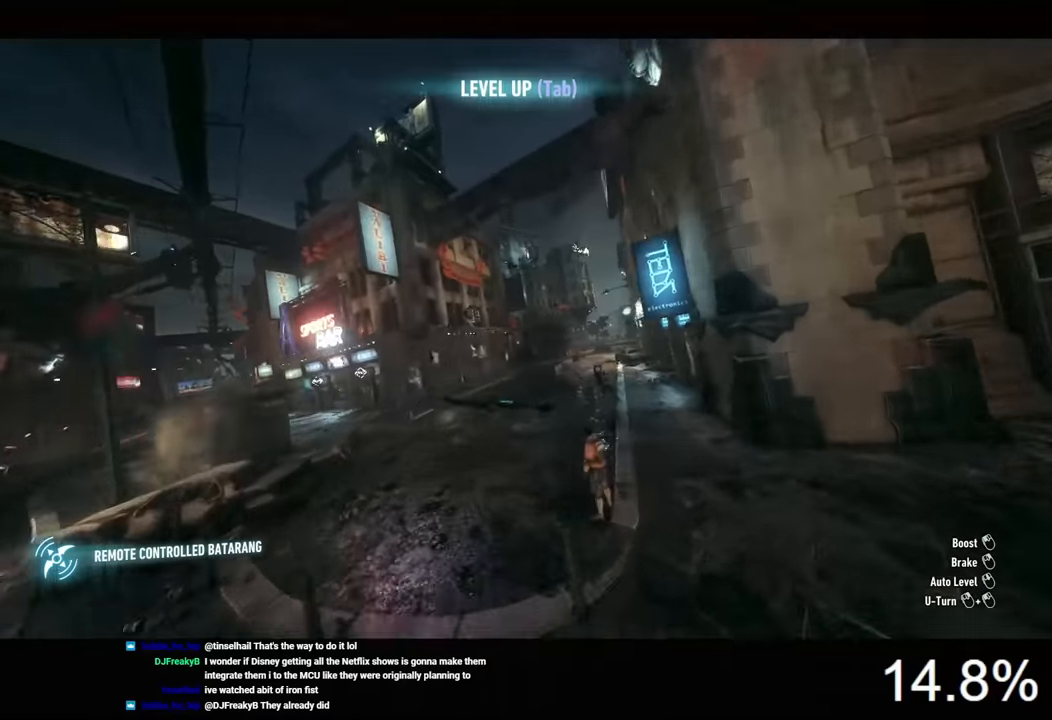
{"keys": [], "mouse": ["left"], "mouse_move": "still", "events": []}
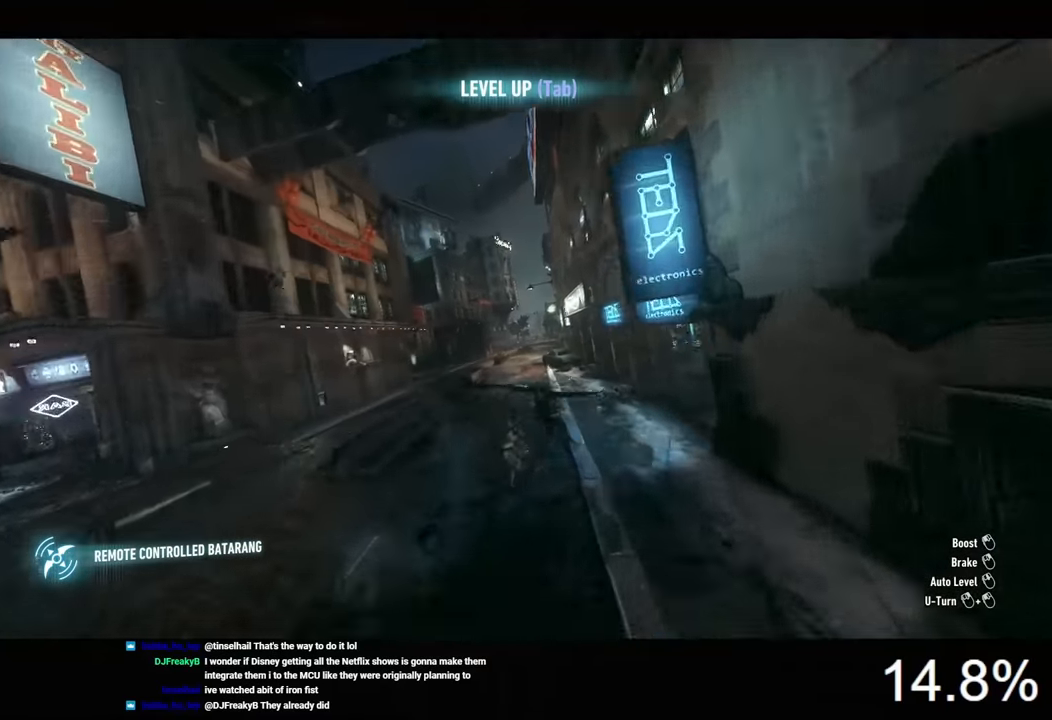
{"keys": [], "mouse": ["left"], "mouse_move": "still", "events": []}
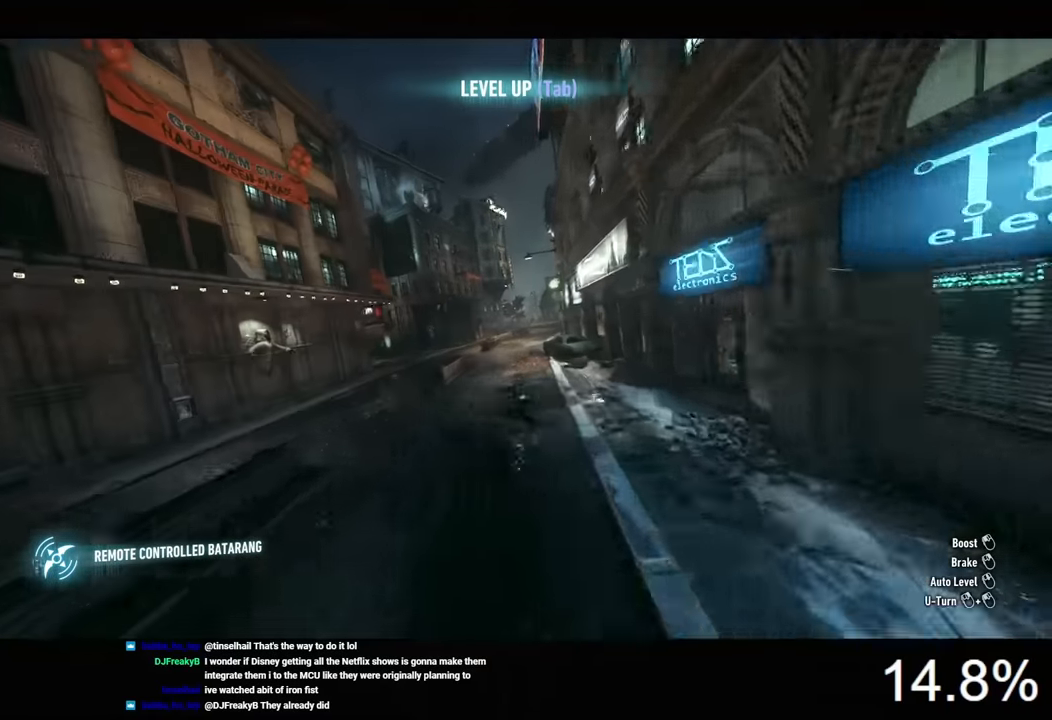
{"keys": [], "mouse": ["left"], "mouse_move": "left", "events": []}
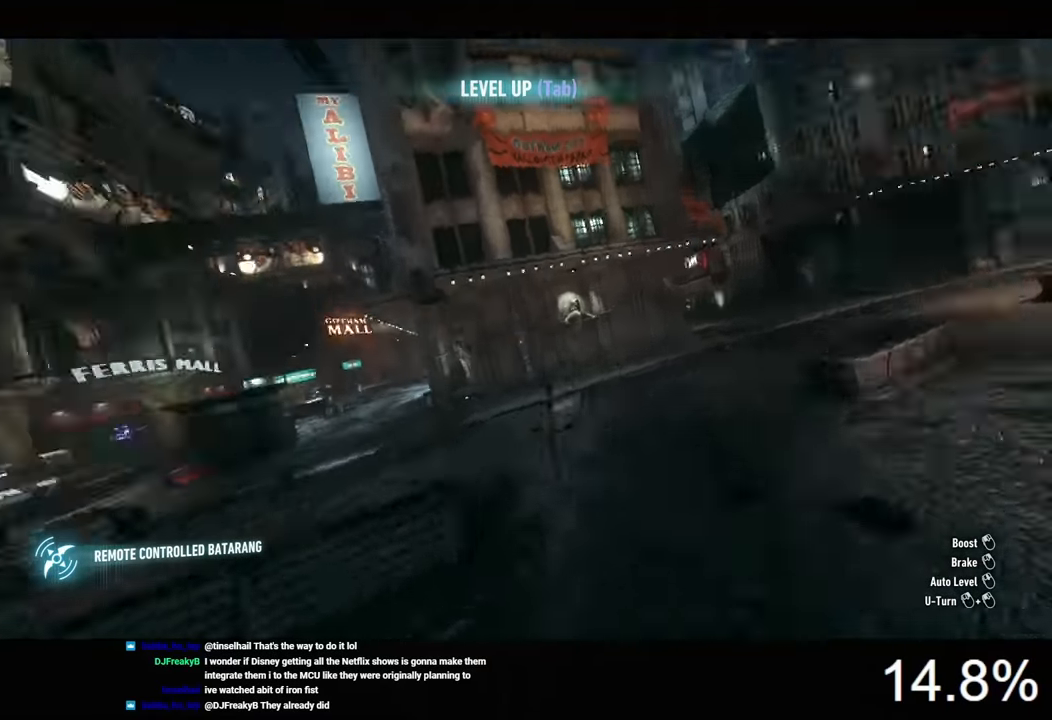
{"keys": [], "mouse": ["left"], "mouse_move": "right", "events": []}
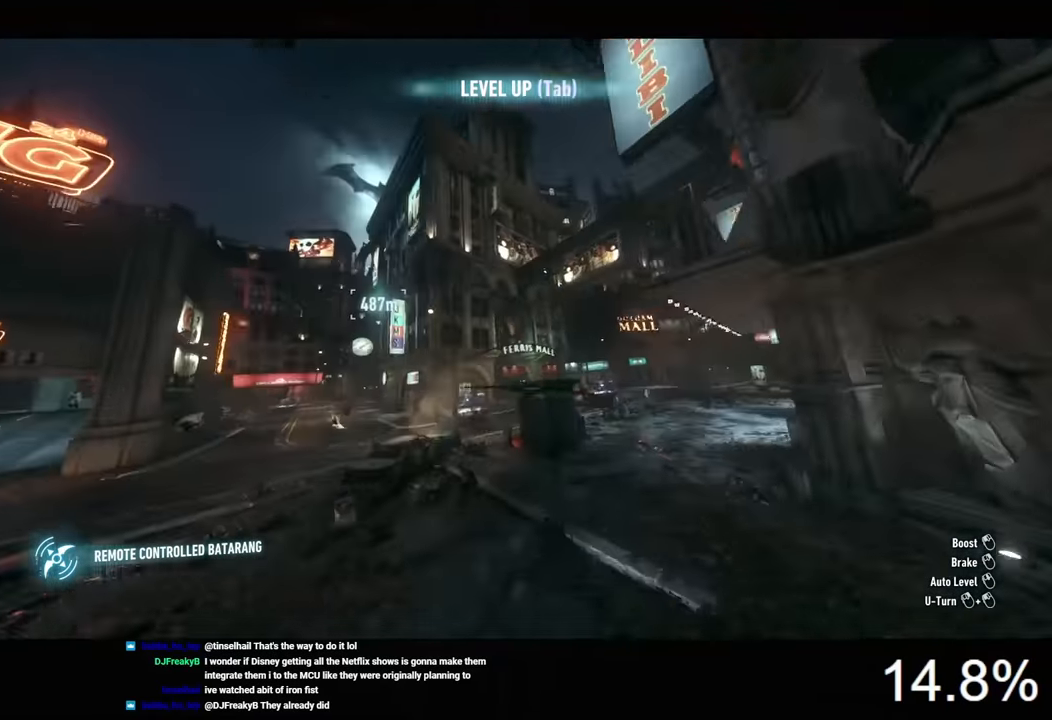
{"keys": ["space"], "mouse": [], "mouse_move": "still", "events": [[300, "mouse_left", "up"], [466, "space", "down"]]}
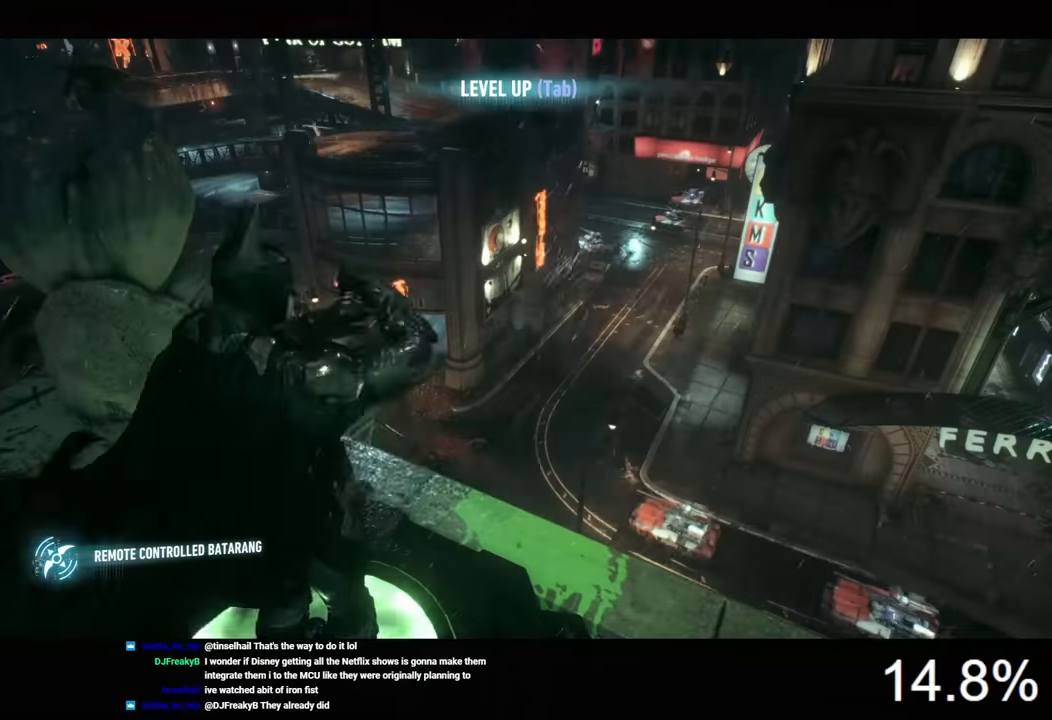
{"keys": ["a", "ctrl"], "mouse": [], "mouse_move": "still", "events": [[66, "space", "up"], [333, "a", "down"], [433, "ctrl", "down"]]}